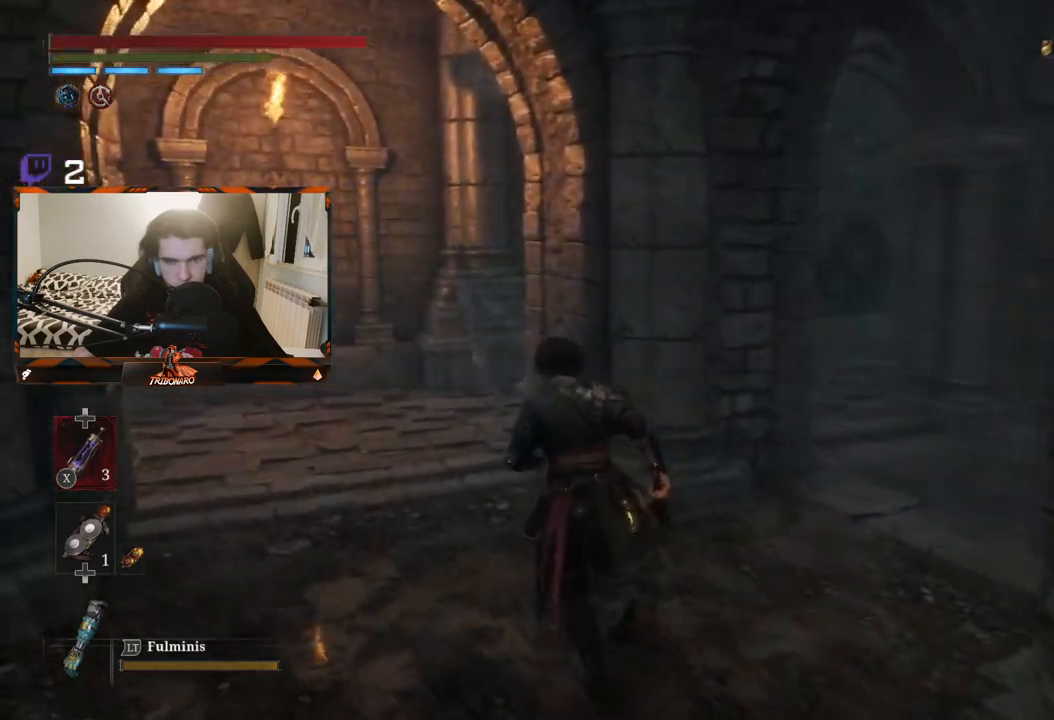
Gameplay with a controller (Xbox layout); each line is a JSON object with the inputs held at the frame after it. "events" lists button and stick changes between this image and that frame as [ms after this image, input, new state], when the widget could be followed in between.
{"buttons": [], "left_stick": "up", "right_stick": "left", "events": [[300, "left_stick", "up"], [333, "right_stick", "left"]]}
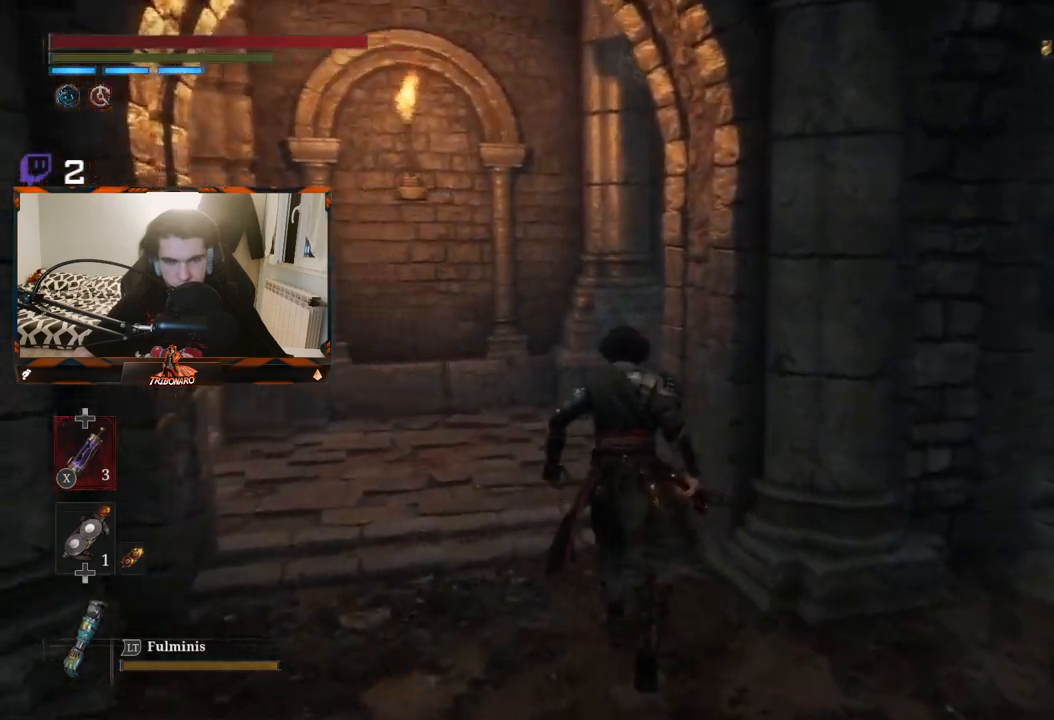
{"buttons": [], "left_stick": "up", "right_stick": "center", "events": [[150, "right_stick", "center"], [300, "right_stick", "left"], [483, "right_stick", "center"]]}
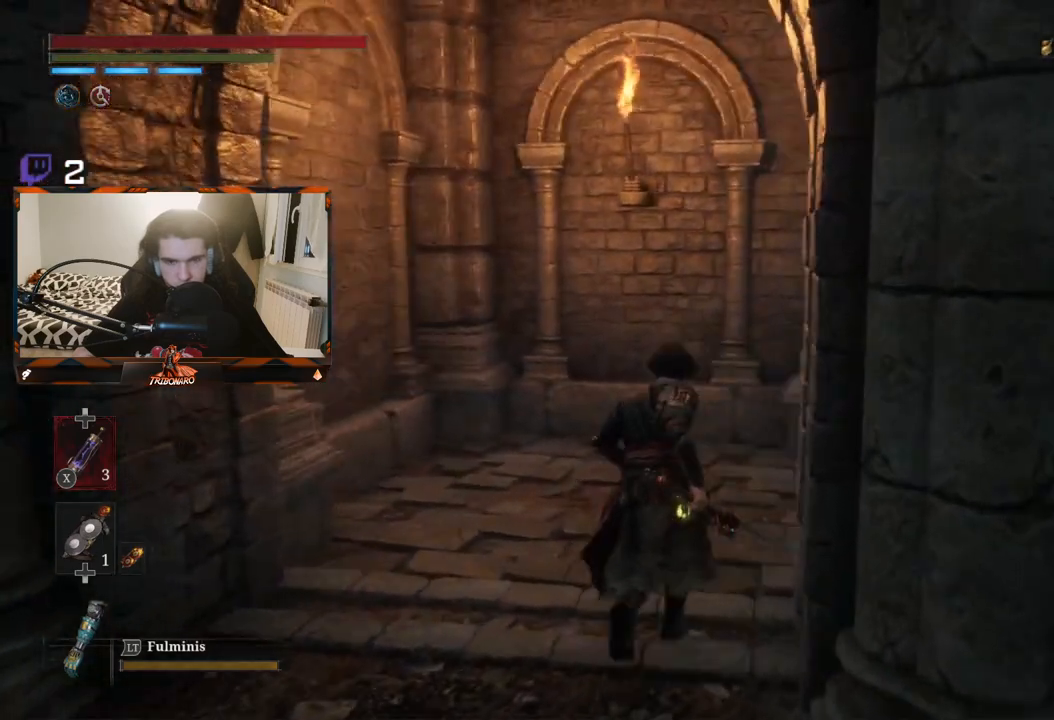
{"buttons": [], "left_stick": "up-right", "right_stick": "right", "events": [[67, "left_stick", "up-right"], [233, "right_stick", "right"]]}
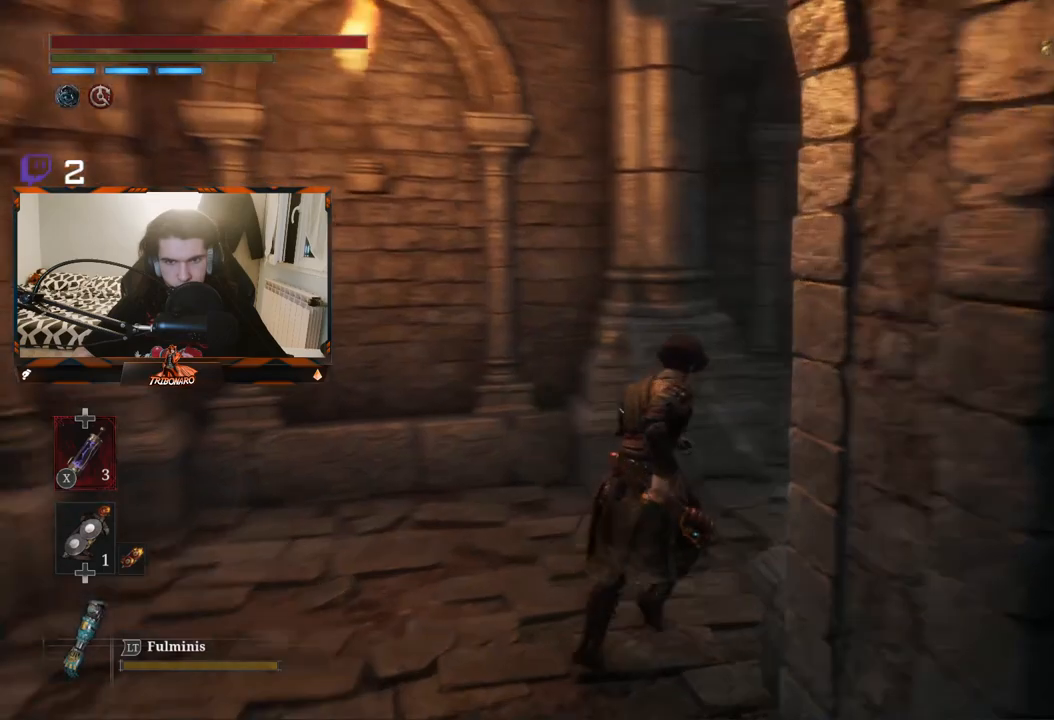
{"buttons": [], "left_stick": "up-right", "right_stick": "center", "events": [[283, "right_stick", "center"]]}
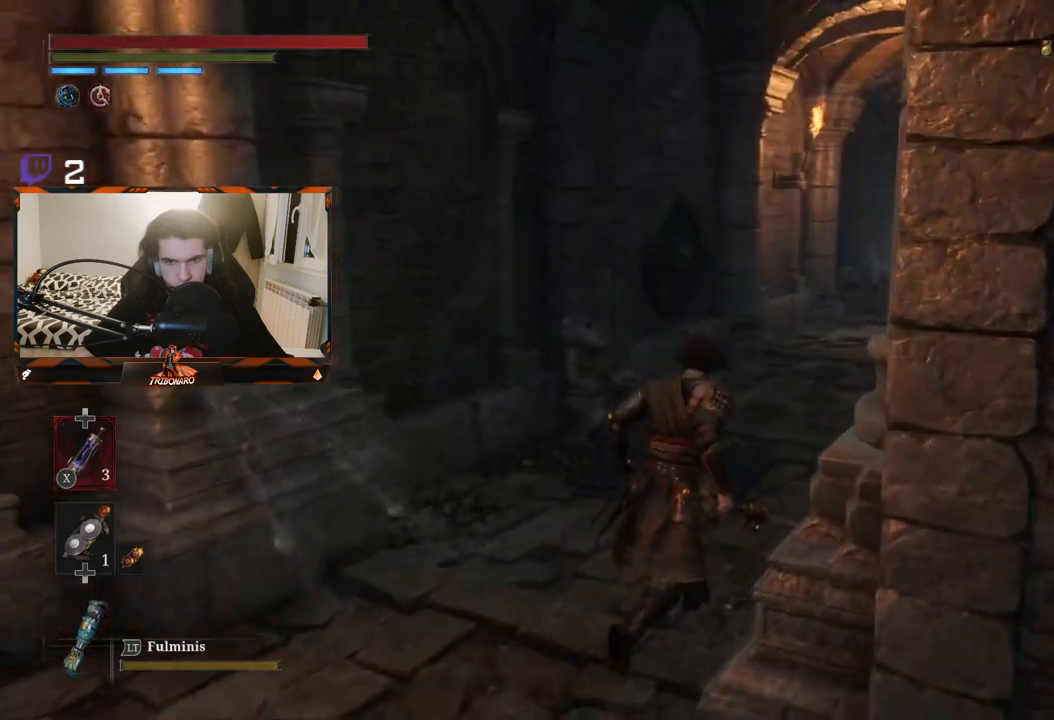
{"buttons": [], "left_stick": "up", "right_stick": "center", "events": [[50, "right_stick", "right"], [250, "left_stick", "up"], [250, "right_stick", "center"]]}
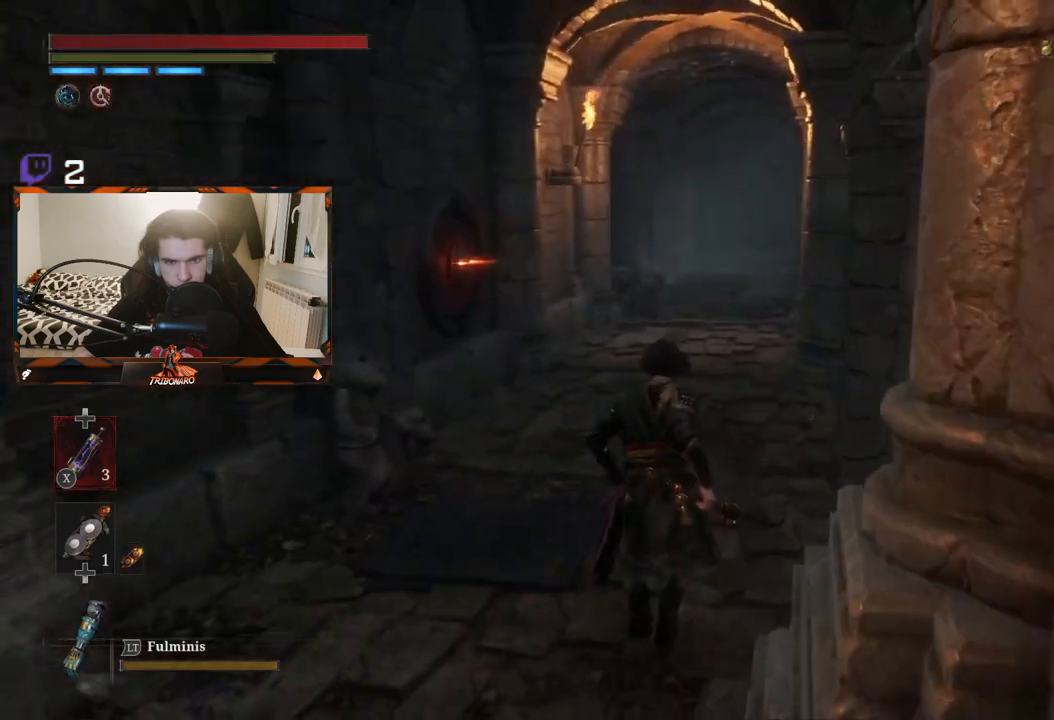
{"buttons": [], "left_stick": "center", "right_stick": "center", "events": [[283, "left_stick", "center"], [367, "left_stick", "left"], [500, "left_stick", "center"]]}
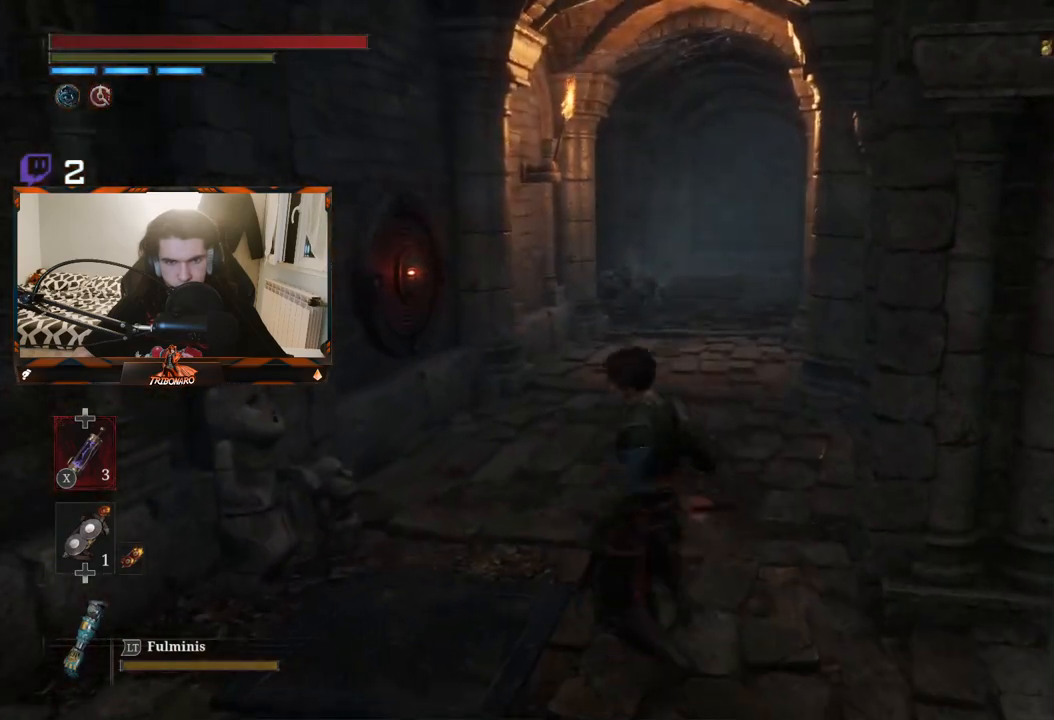
{"buttons": [], "left_stick": "center", "right_stick": "center", "events": []}
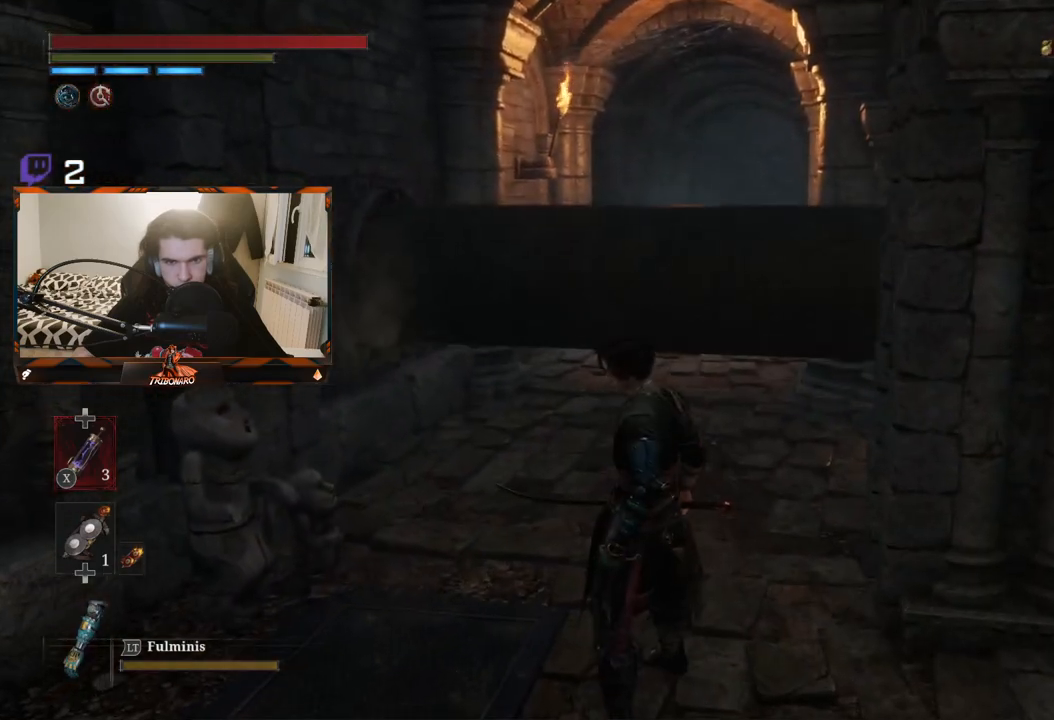
{"buttons": [], "left_stick": "up", "right_stick": "center", "events": [[133, "left_stick", "up"], [217, "right_stick", "down-right"], [450, "right_stick", "center"]]}
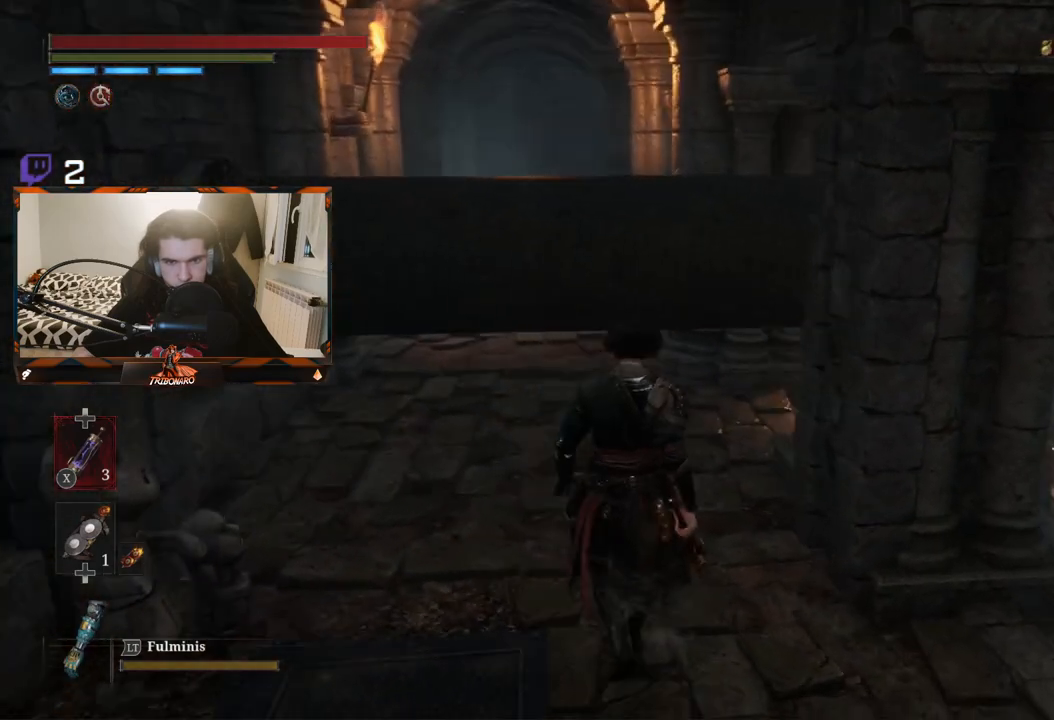
{"buttons": [], "left_stick": "up", "right_stick": "center", "events": []}
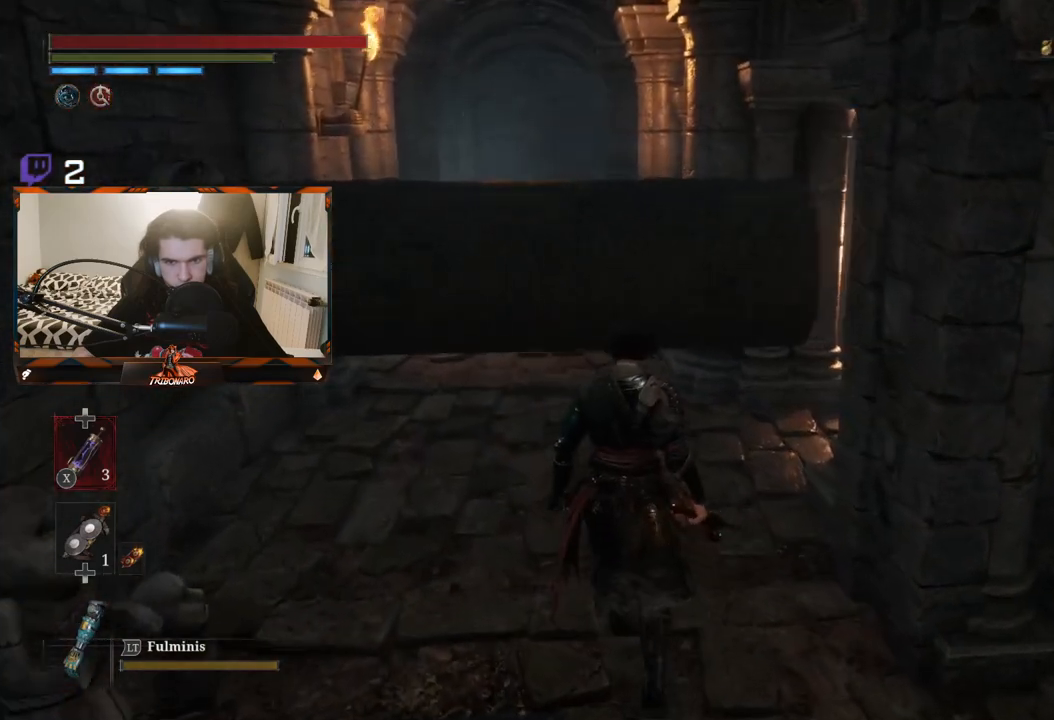
{"buttons": [], "left_stick": "up", "right_stick": "center", "events": []}
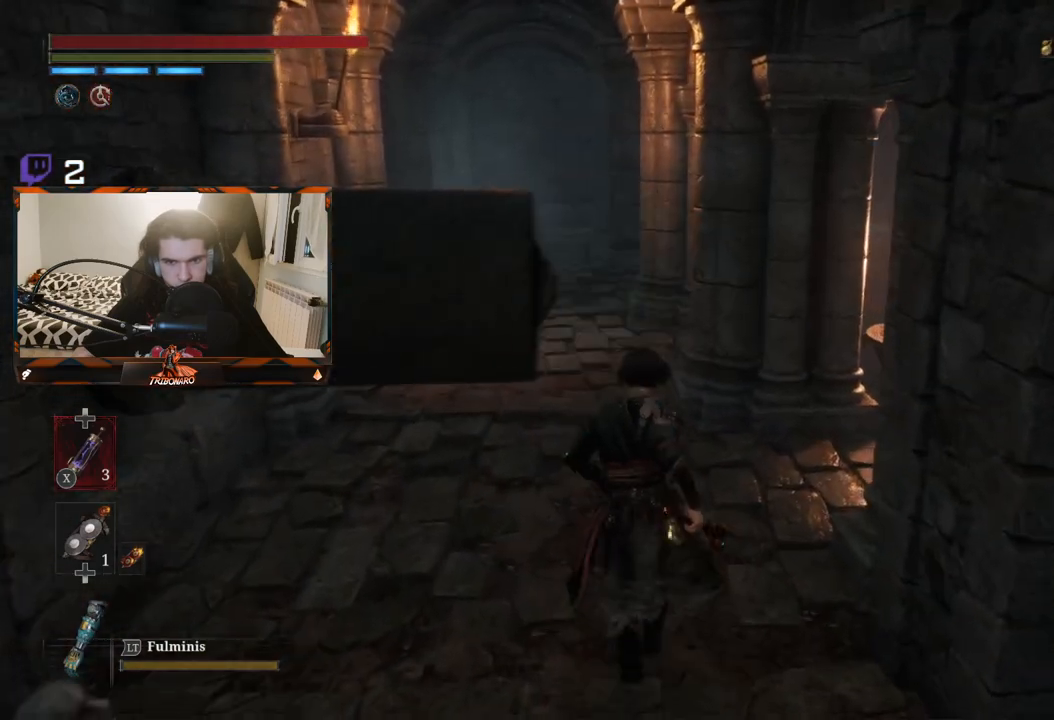
{"buttons": [], "left_stick": "up", "right_stick": "center", "events": []}
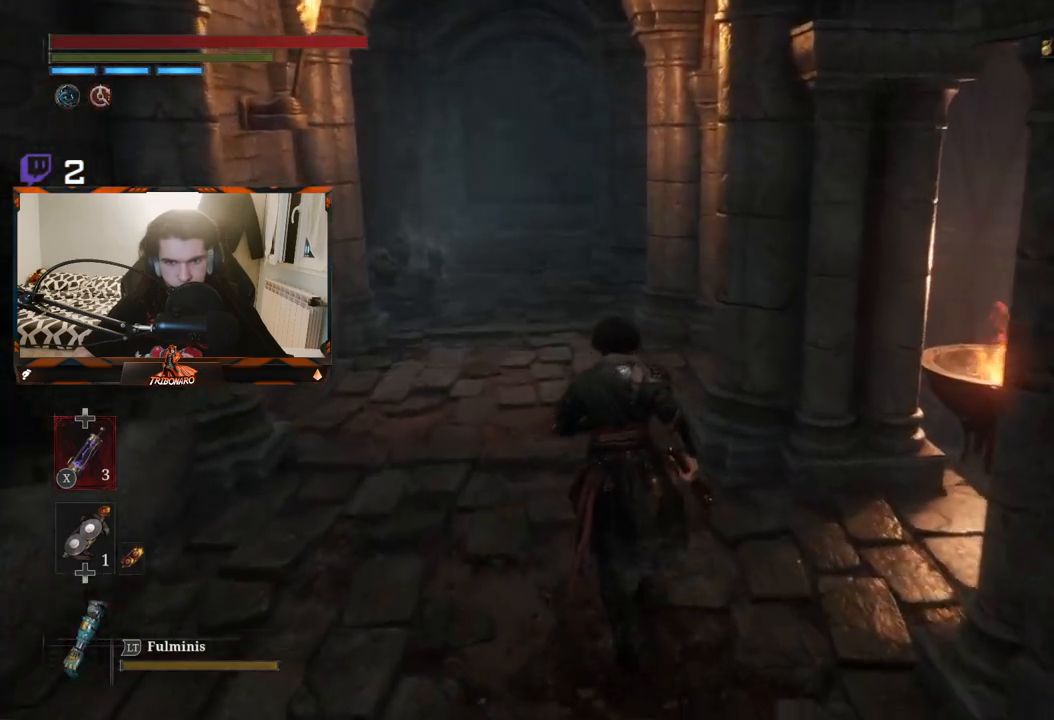
{"buttons": [], "left_stick": "up", "right_stick": "center", "events": []}
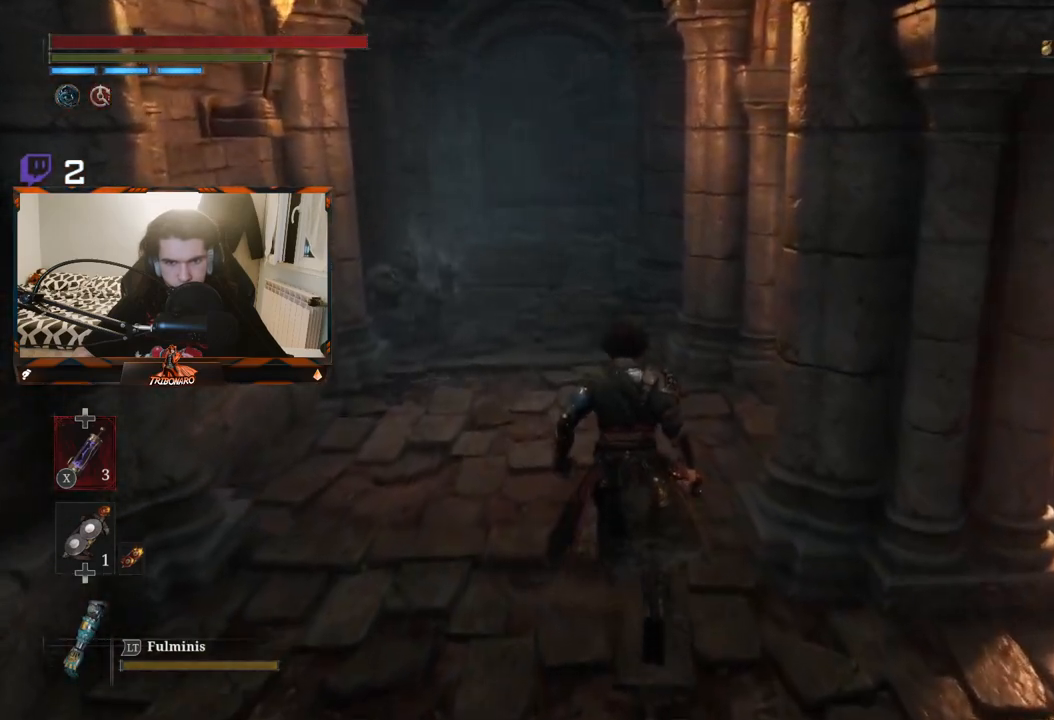
{"buttons": [], "left_stick": "up", "right_stick": "center", "events": []}
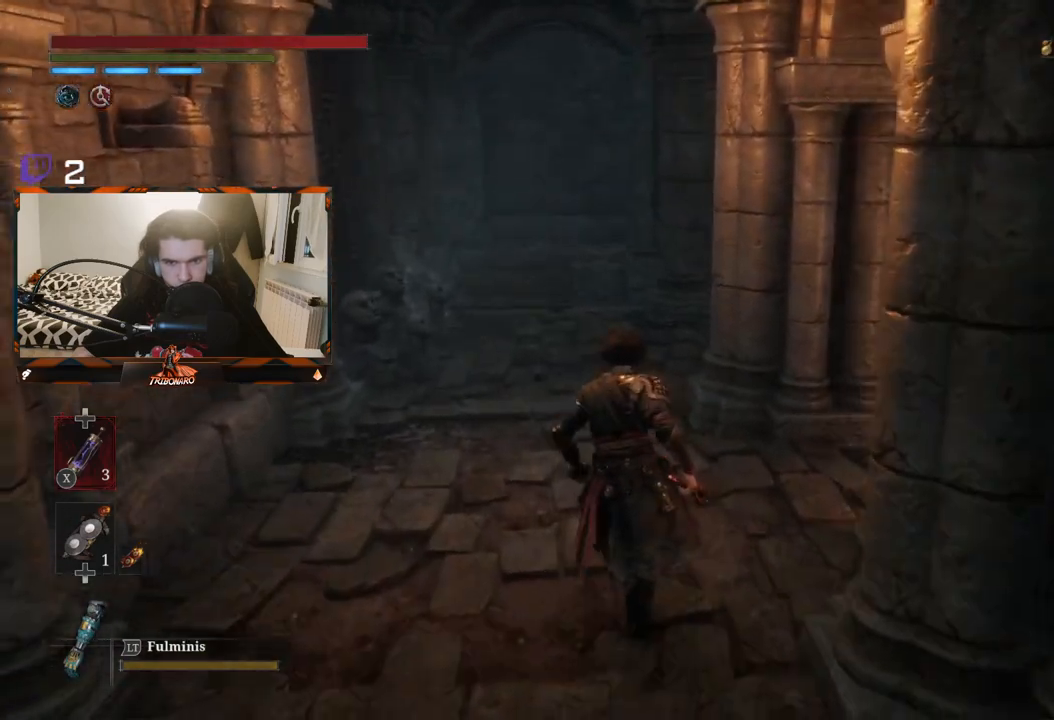
{"buttons": [], "left_stick": "up", "right_stick": "center", "events": []}
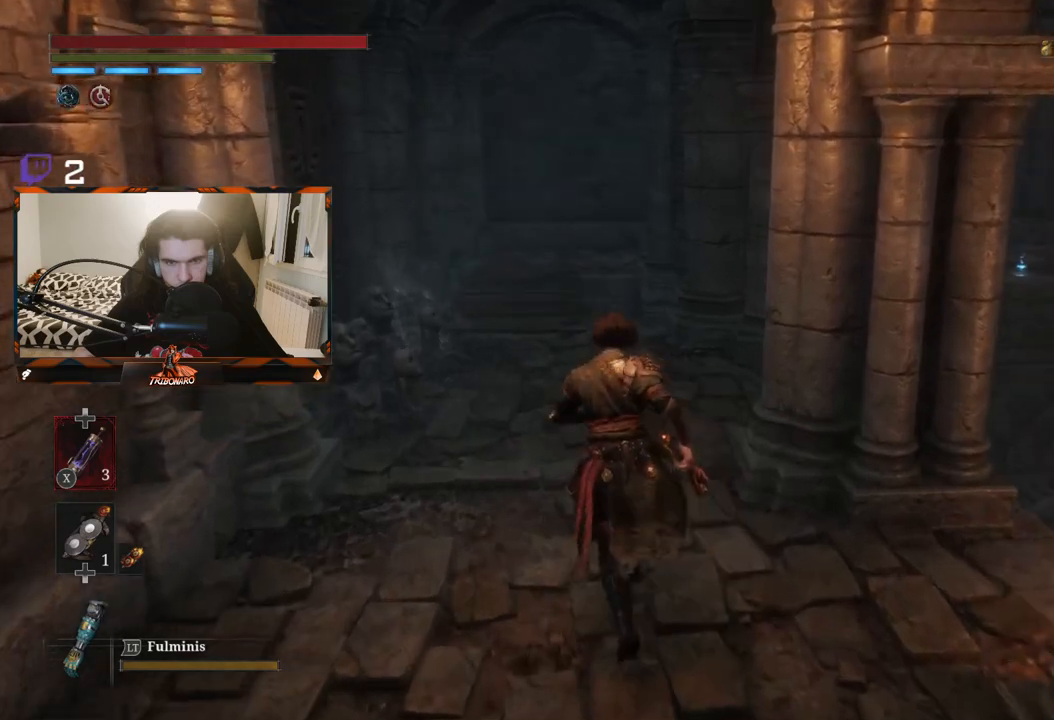
{"buttons": [], "left_stick": "up", "right_stick": "center", "events": []}
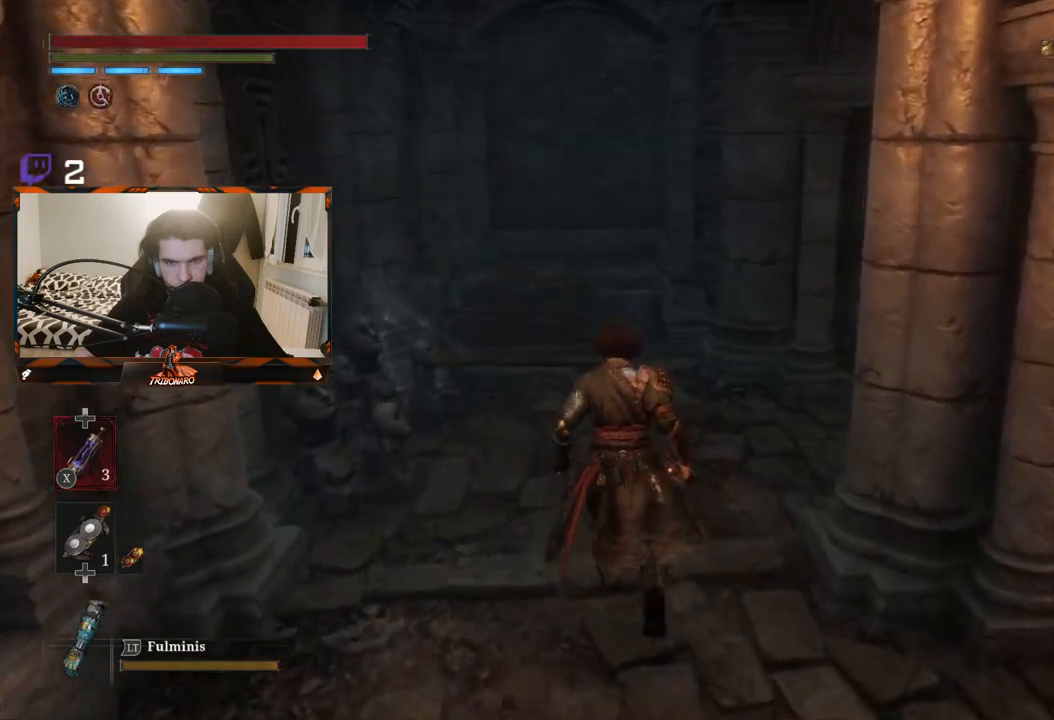
{"buttons": [], "left_stick": "up", "right_stick": "center", "events": []}
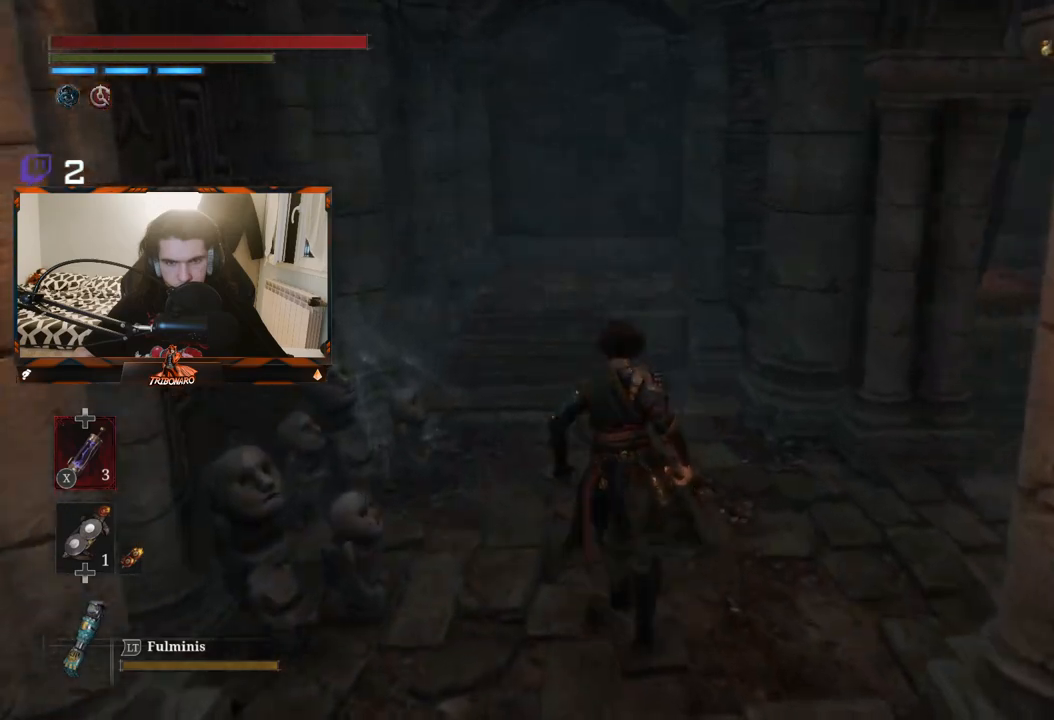
{"buttons": [], "left_stick": "up", "right_stick": "center", "events": []}
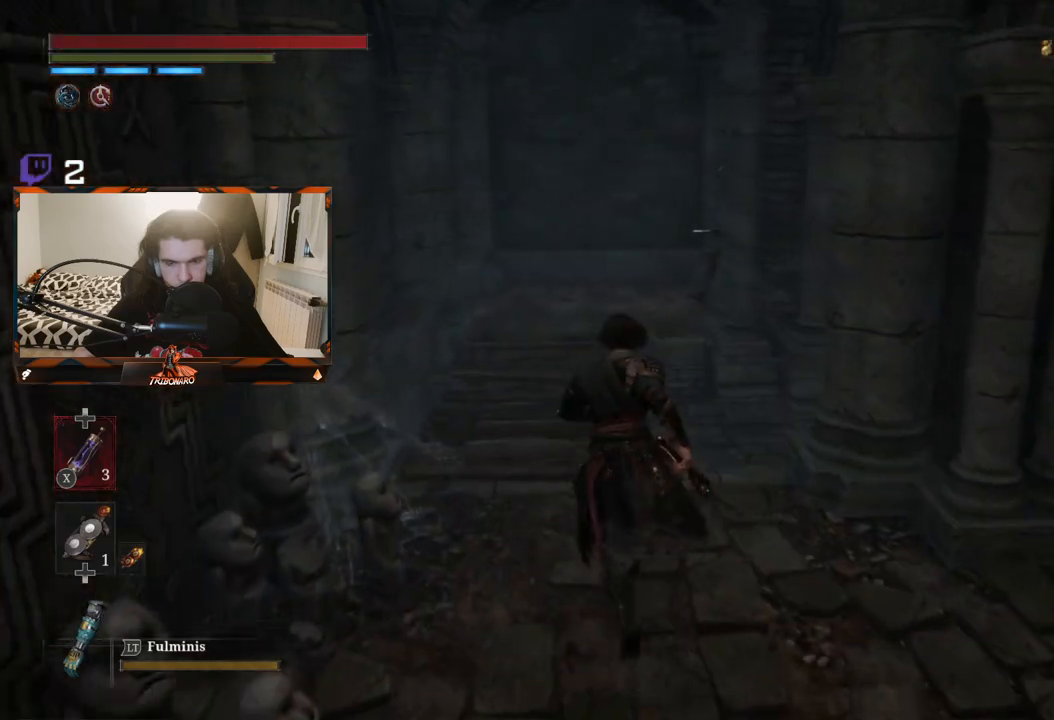
{"buttons": [], "left_stick": "up", "right_stick": "center", "events": []}
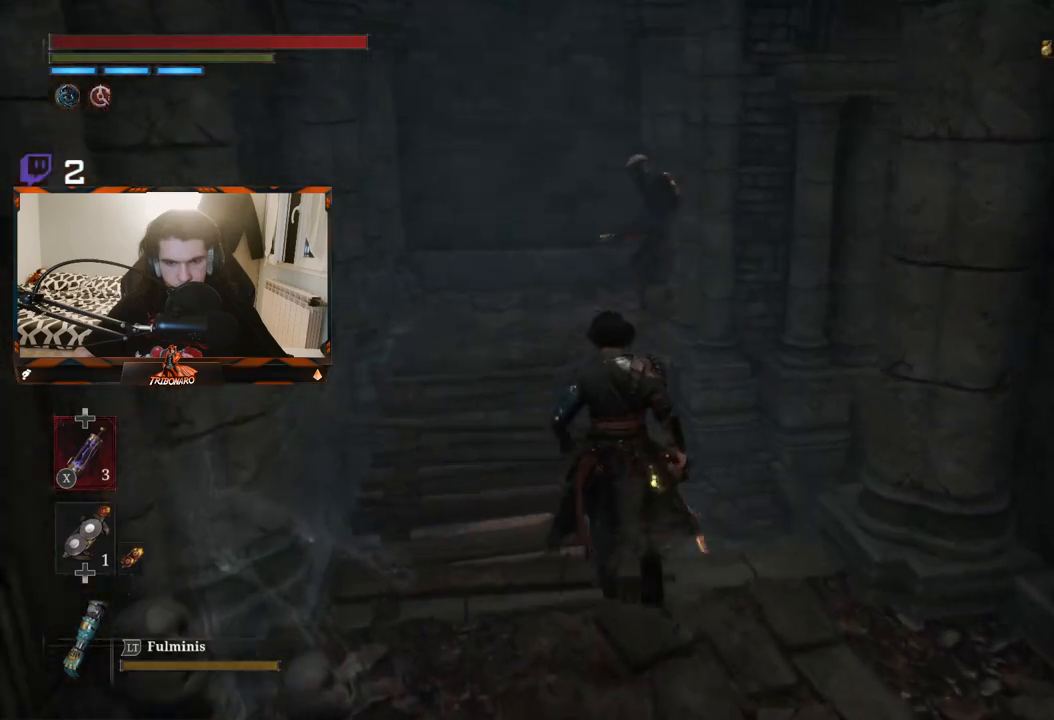
{"buttons": [], "left_stick": "up-left", "right_stick": "center", "events": [[167, "left_stick", "up-left"]]}
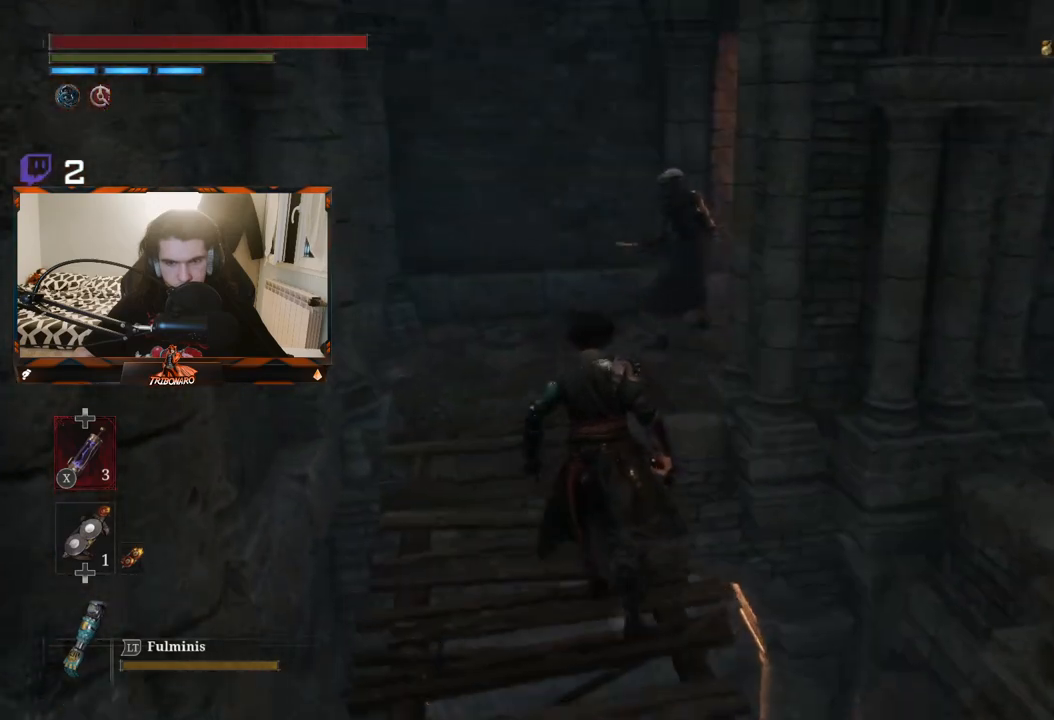
{"buttons": [], "left_stick": "up", "right_stick": "center", "events": [[33, "left_stick", "up"]]}
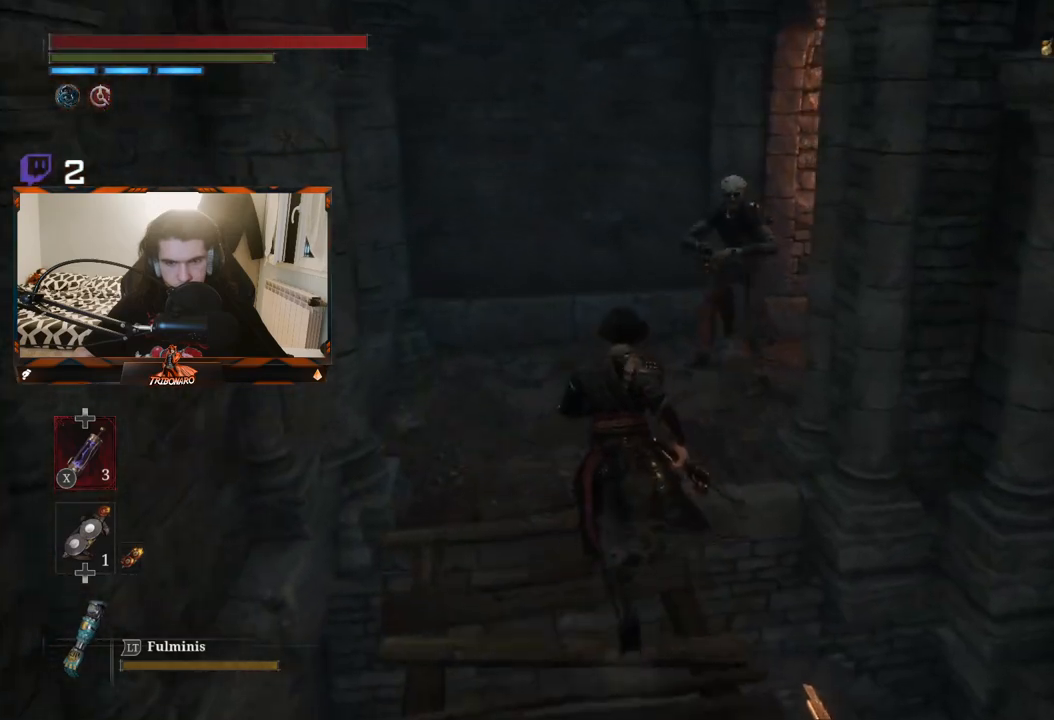
{"buttons": [], "left_stick": "up", "right_stick": "center", "events": [[333, "R1", "down"], [400, "R1", "up"]]}
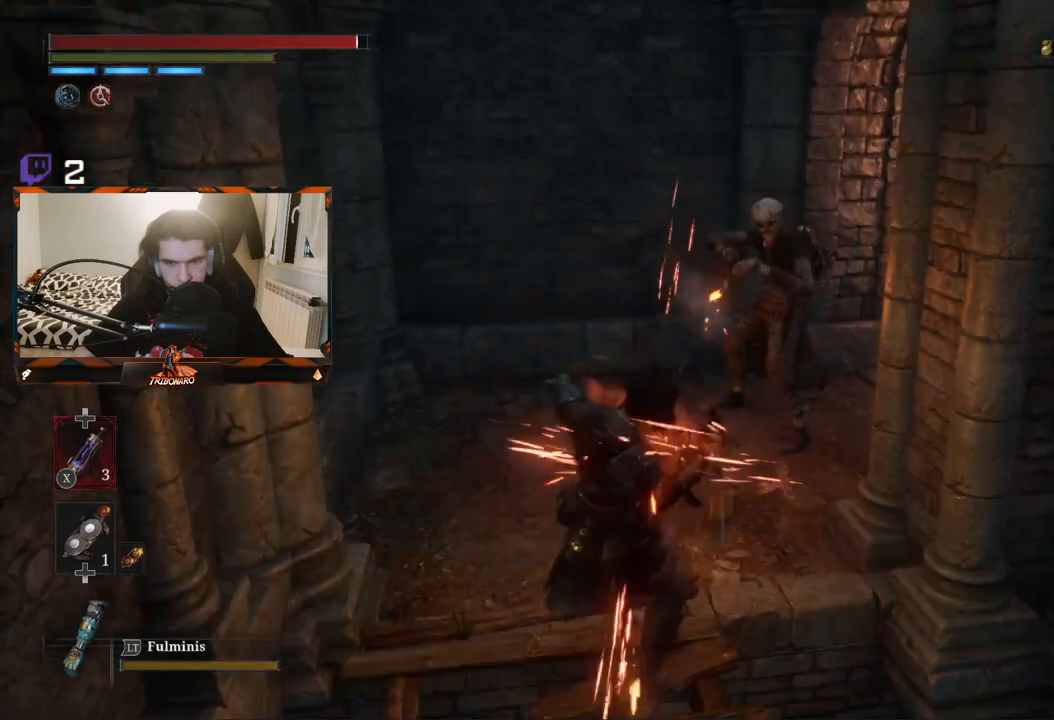
{"buttons": [], "left_stick": "up", "right_stick": "center", "events": [[250, "L1", "down"], [383, "L1", "up"]]}
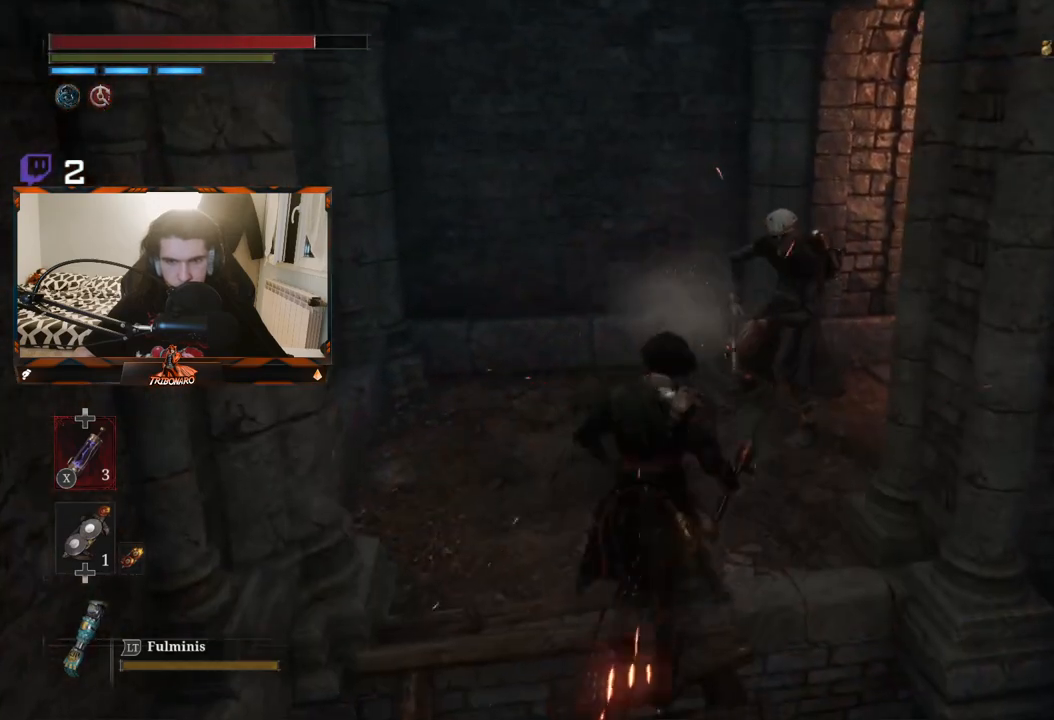
{"buttons": [], "left_stick": "up", "right_stick": "center", "events": []}
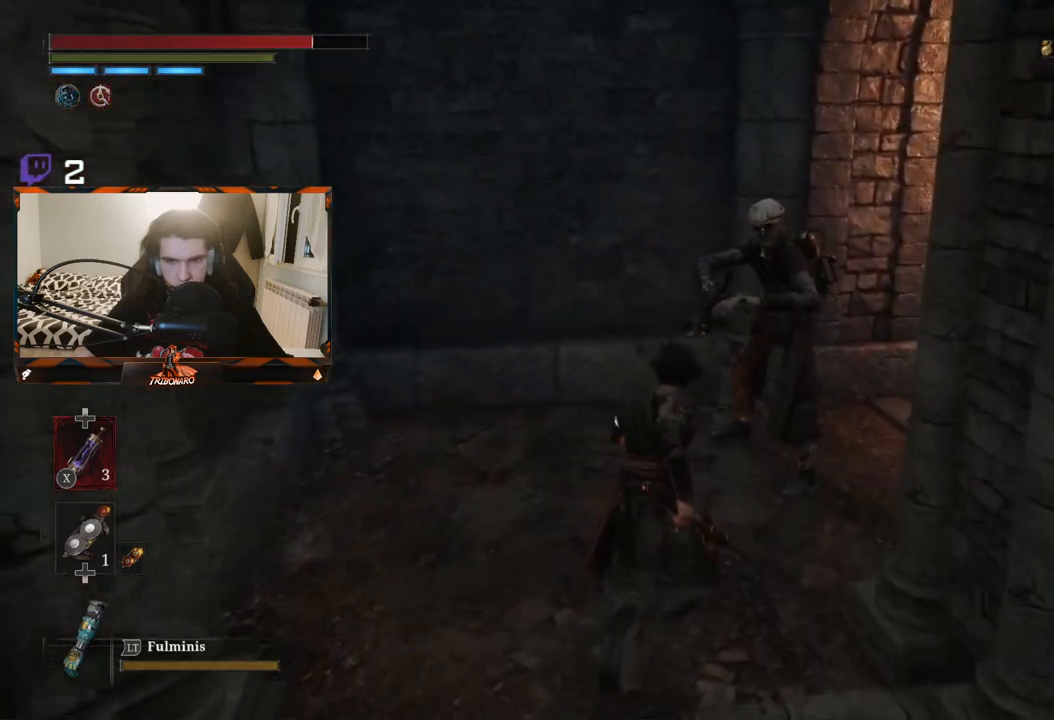
{"buttons": ["L1"], "left_stick": "center", "right_stick": "center", "events": [[100, "left_stick", "center"], [133, "L1", "down"], [267, "L1", "up"], [317, "L1", "down"], [417, "L1", "up"], [467, "L1", "down"]]}
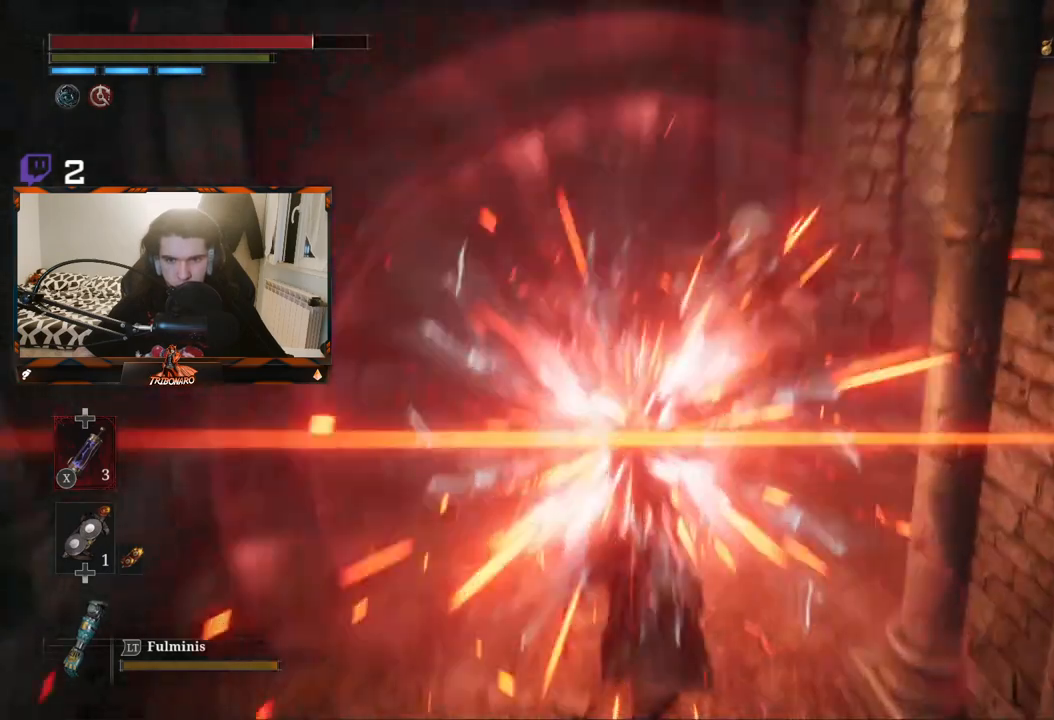
{"buttons": [], "left_stick": "center", "right_stick": "center", "events": [[17, "L1", "up"], [83, "L1", "down"], [167, "L1", "up"], [383, "R1", "down"], [483, "R1", "up"]]}
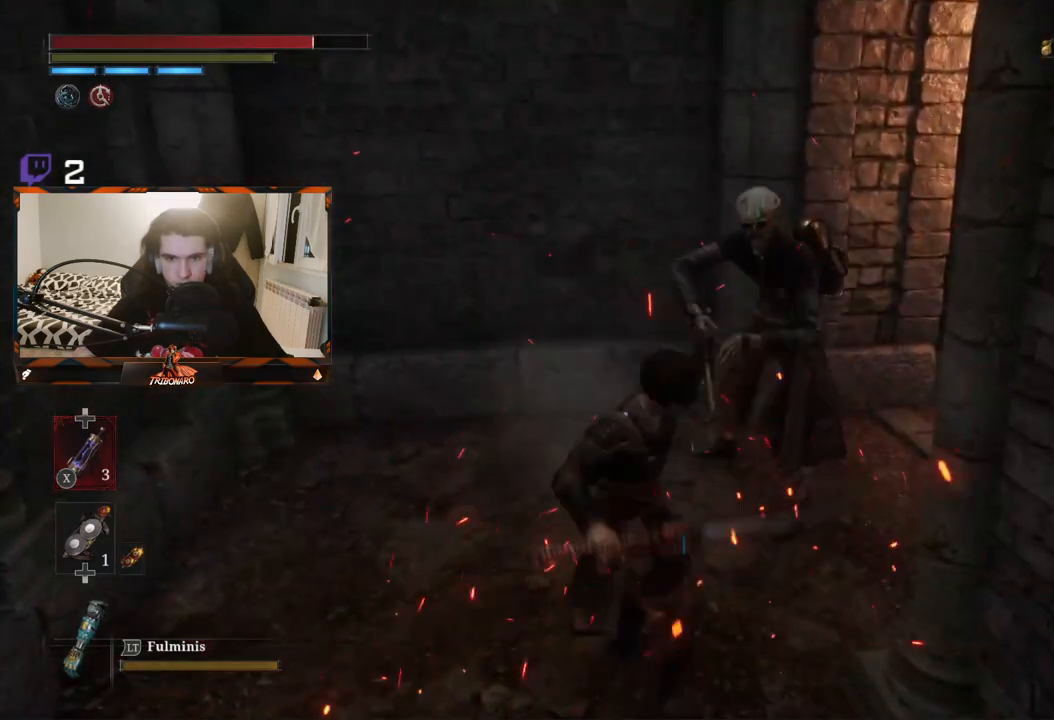
{"buttons": [], "left_stick": "center", "right_stick": "center", "events": []}
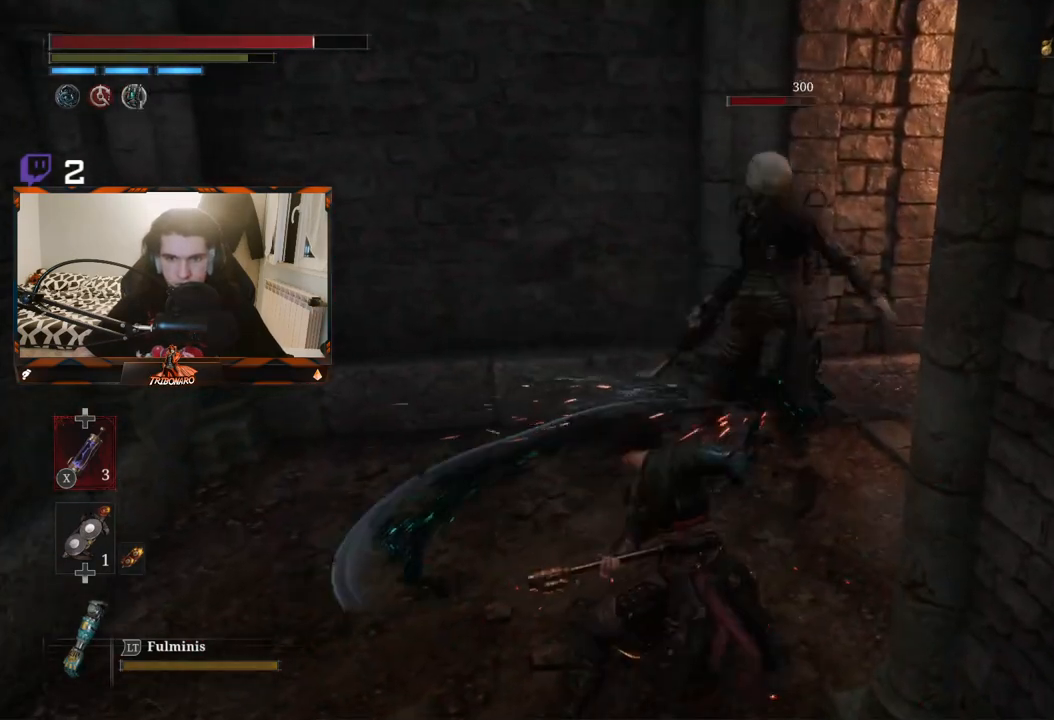
{"buttons": [], "left_stick": "center", "right_stick": "center", "events": [[383, "R1", "down"], [483, "R1", "up"]]}
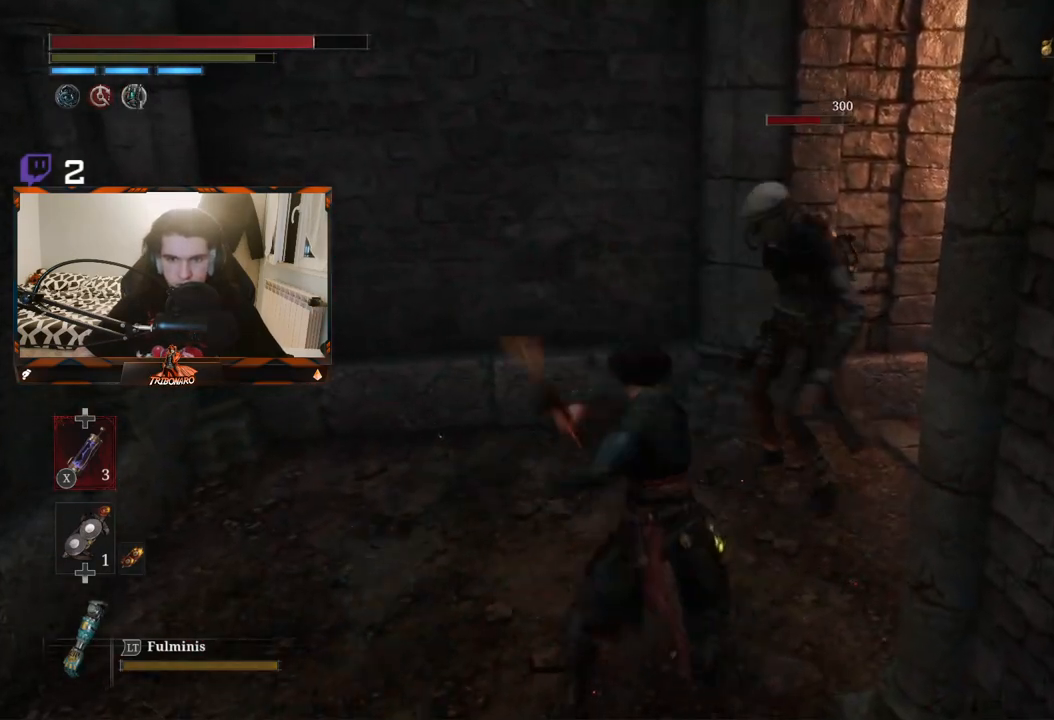
{"buttons": [], "left_stick": "center", "right_stick": "right", "events": [[350, "right_stick", "right"]]}
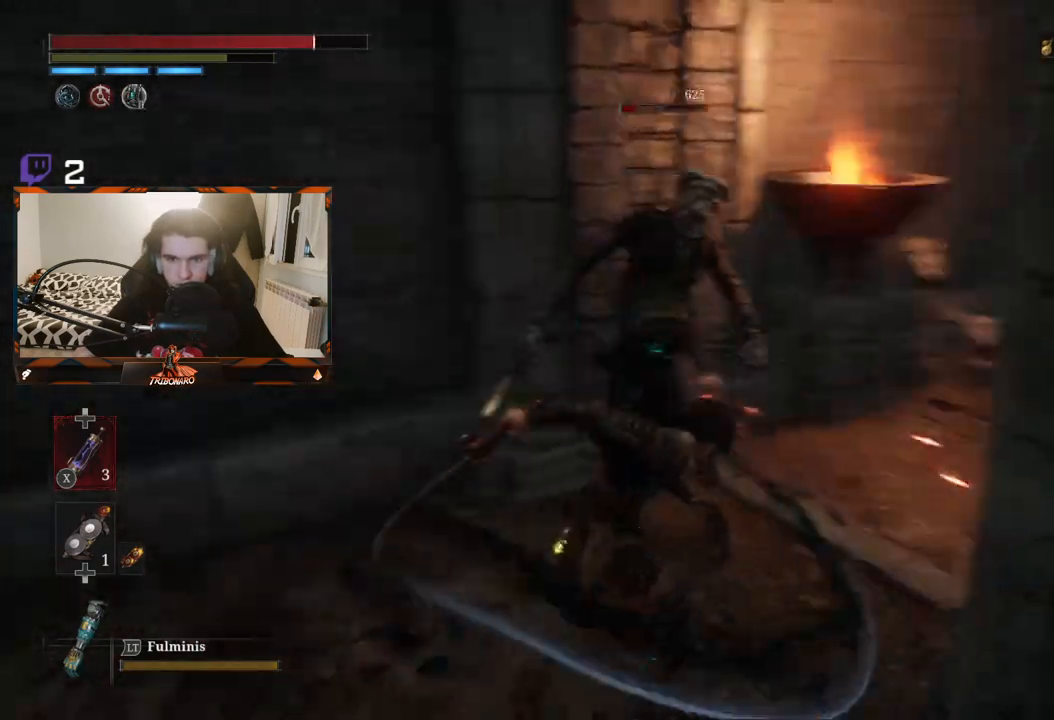
{"buttons": [], "left_stick": "center", "right_stick": "center", "events": [[83, "right_stick", "center"], [133, "R1", "down"], [267, "R1", "up"]]}
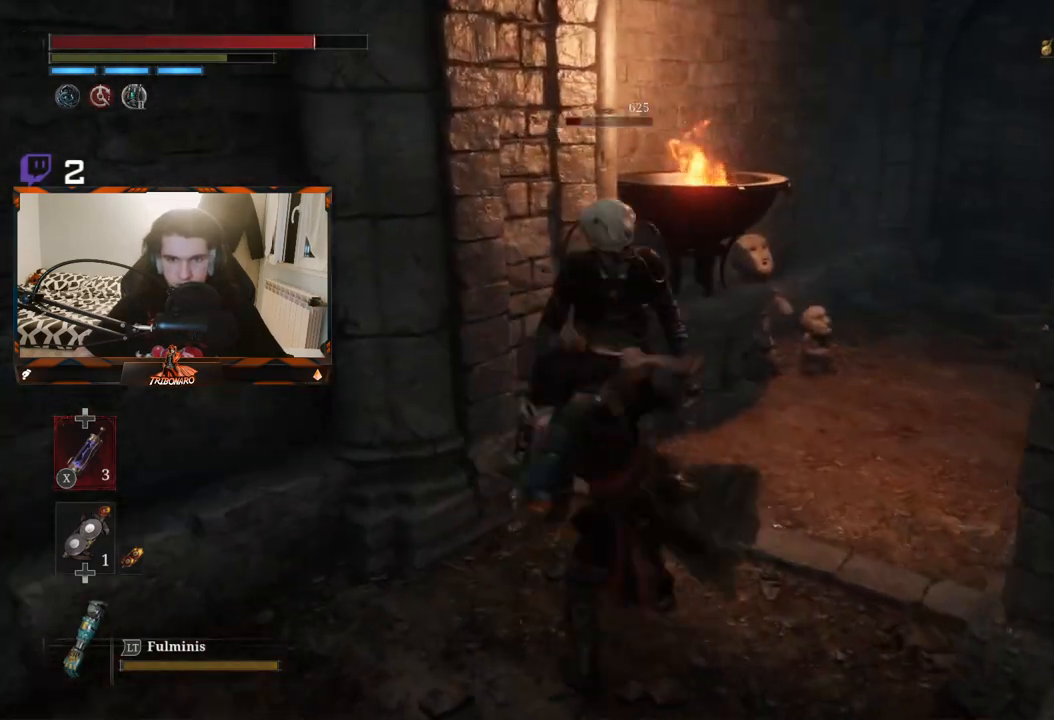
{"buttons": [], "left_stick": "up-right", "right_stick": "center", "events": [[367, "left_stick", "up-right"]]}